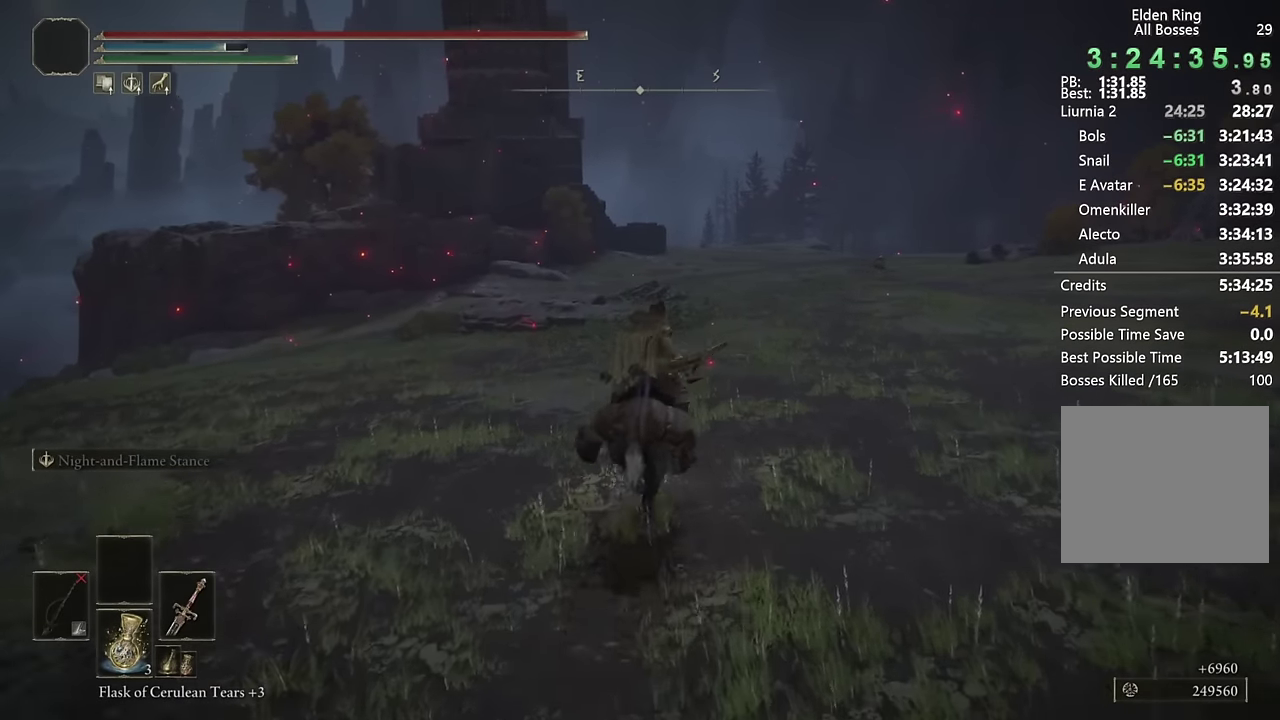
Gameplay with a controller (PlayStation layout); each line is a JSON object with the inputs held at the frame after it. "events" lists button and stick changes between this image and that frame as [ms after this image, input, new state], when the widget could be followed in between.
{"buttons": ["CIRCLE"], "left_stick": "up", "right_stick": "center", "events": [[417, "CIRCLE", "down"]]}
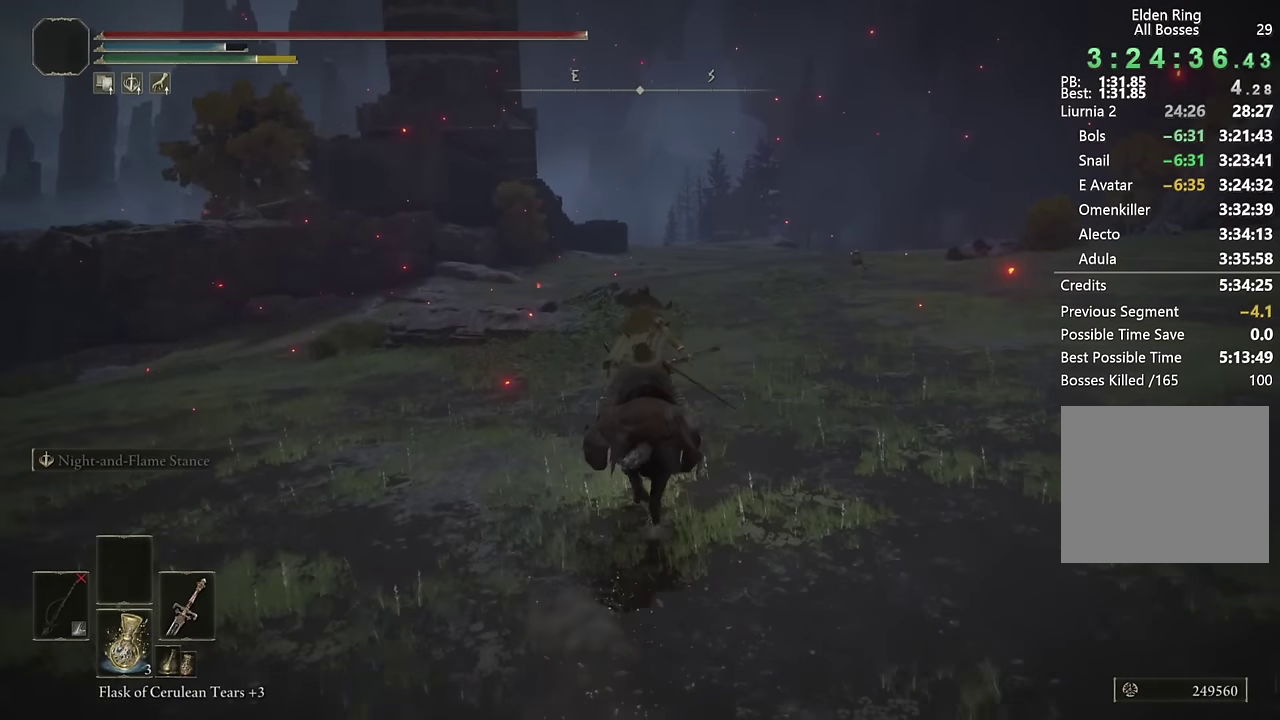
{"buttons": [], "left_stick": "up", "right_stick": "center", "events": [[33, "CIRCLE", "up"]]}
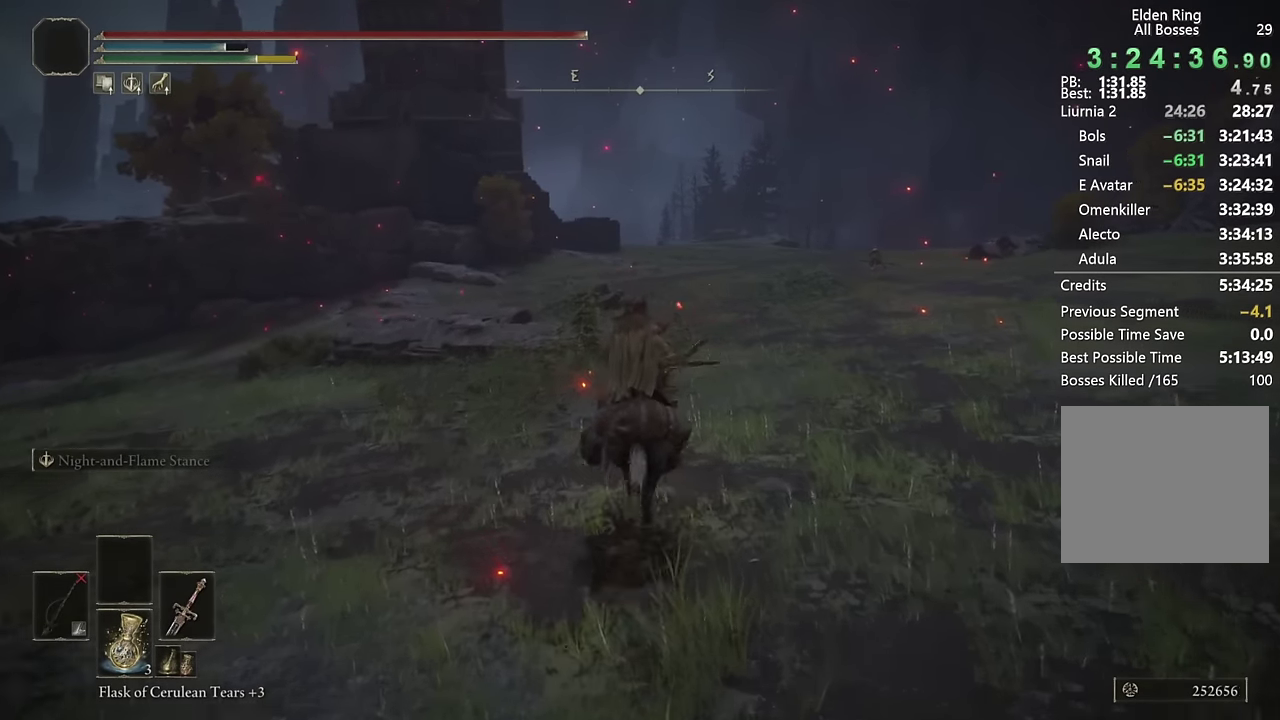
{"buttons": [], "left_stick": "up", "right_stick": "center", "events": [[367, "CIRCLE", "down"], [433, "CIRCLE", "up"]]}
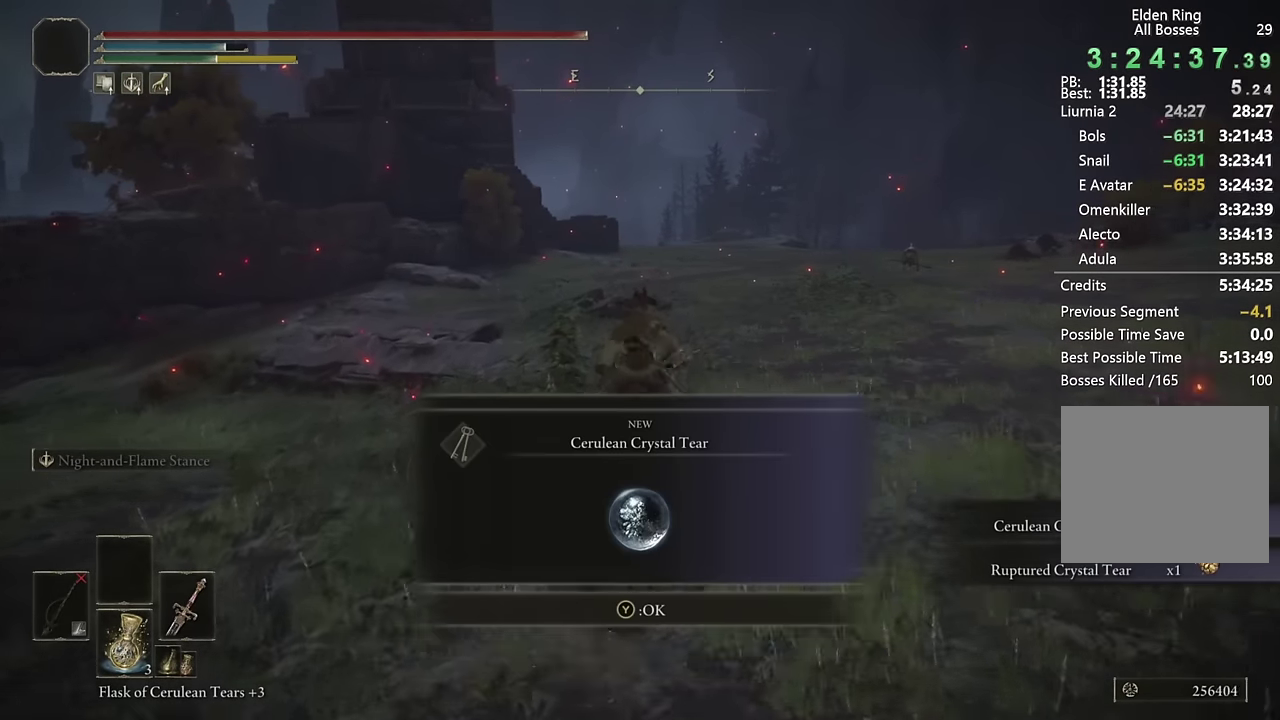
{"buttons": [], "left_stick": "up", "right_stick": "center", "events": [[117, "TRIANGLE", "down"], [217, "TRIANGLE", "up"]]}
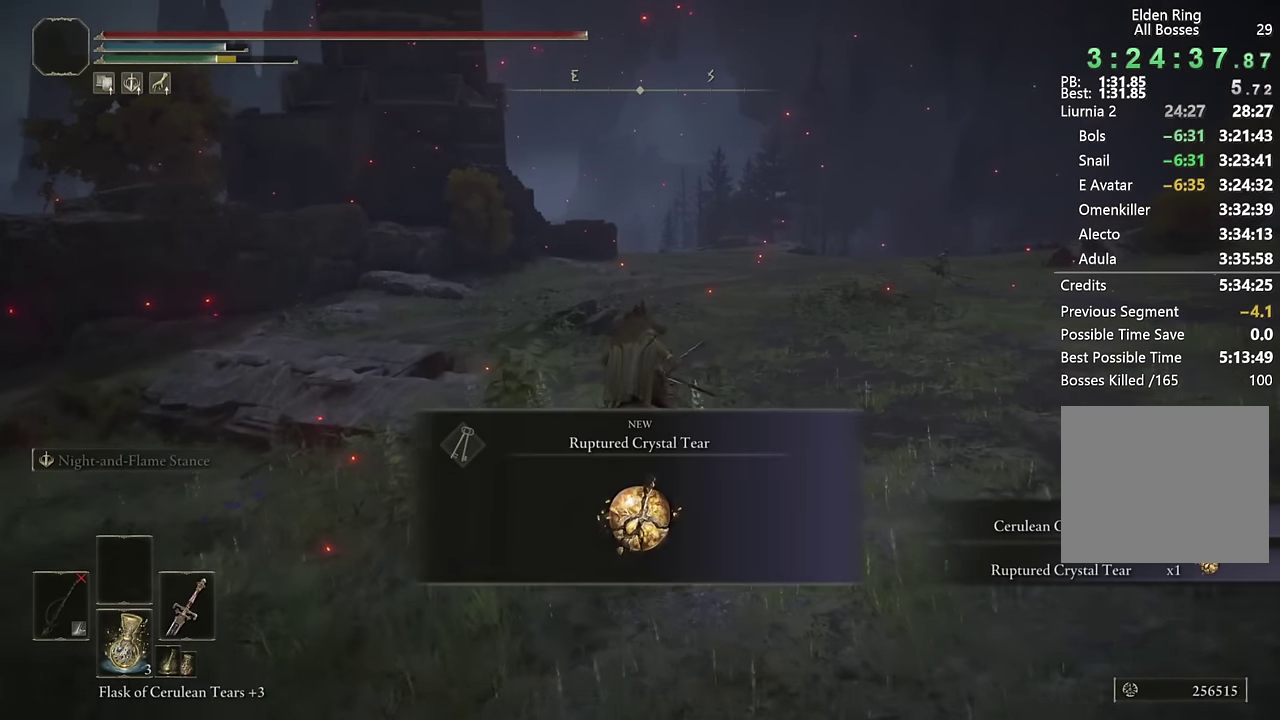
{"buttons": [], "left_stick": "up", "right_stick": "center", "events": [[217, "CIRCLE", "down"], [350, "CIRCLE", "up"]]}
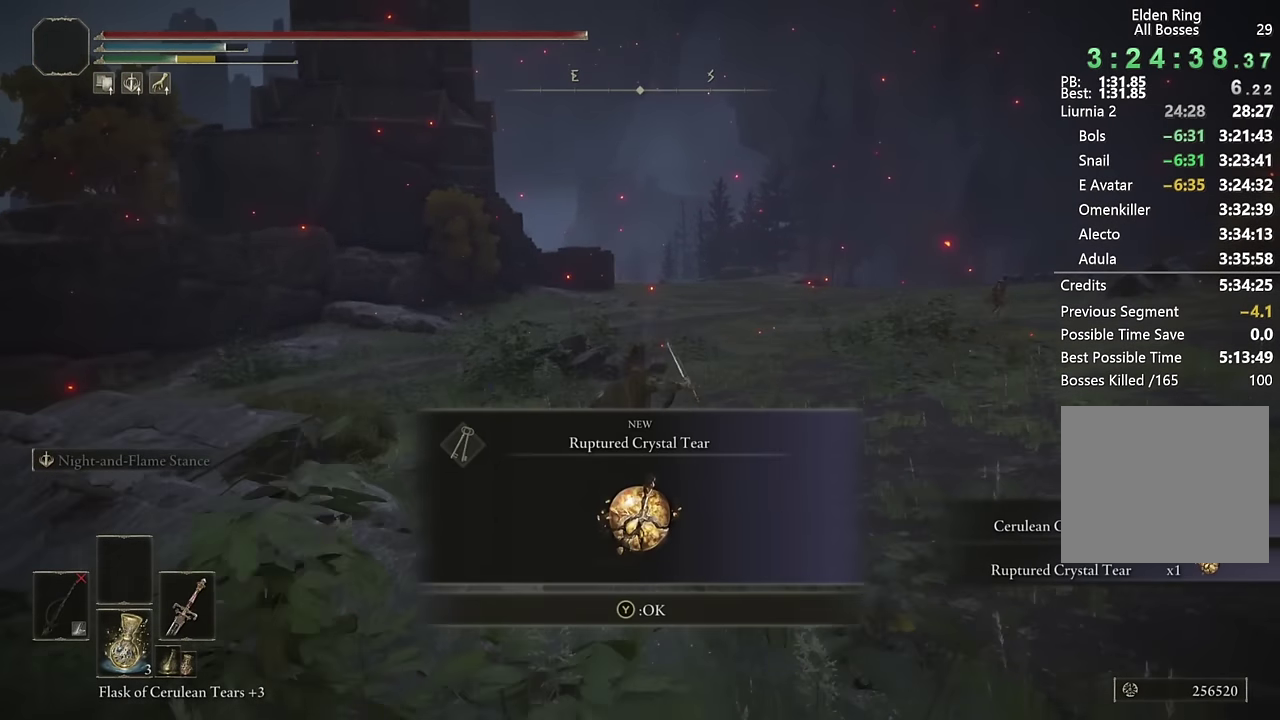
{"buttons": [], "left_stick": "up", "right_stick": "center", "events": [[33, "TRIANGLE", "down"], [133, "TRIANGLE", "up"]]}
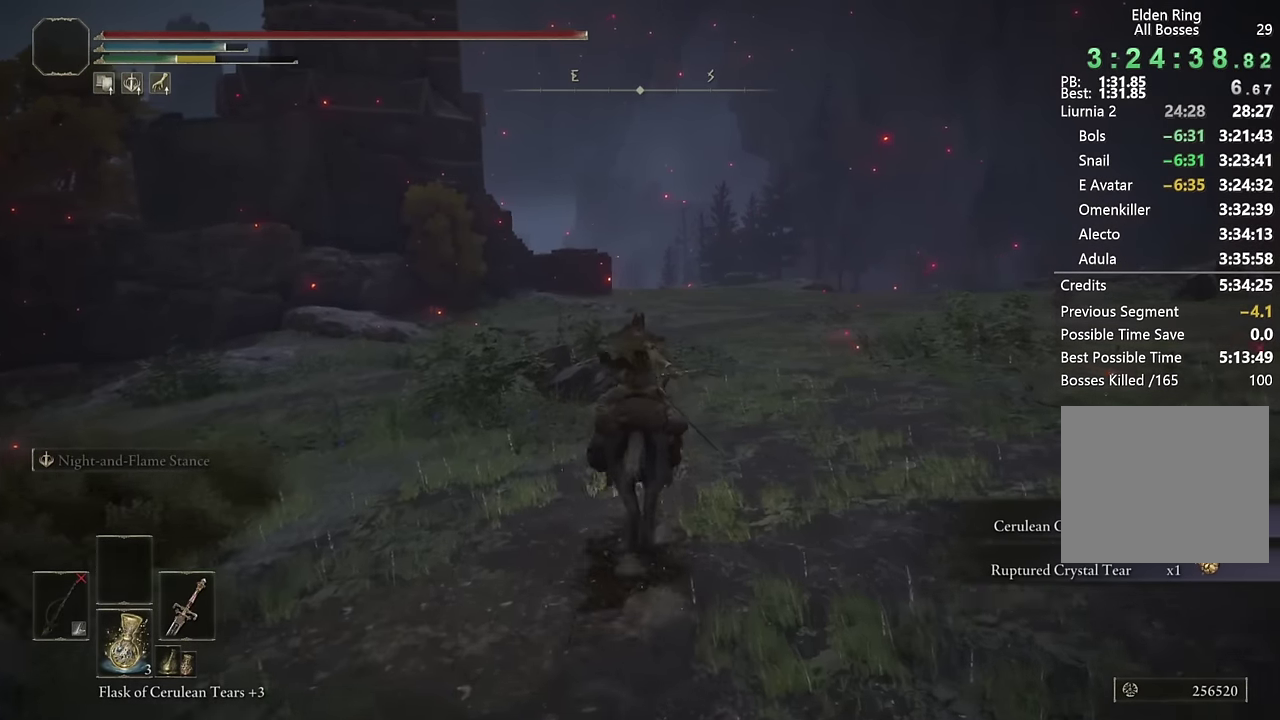
{"buttons": [], "left_stick": "up", "right_stick": "center", "events": []}
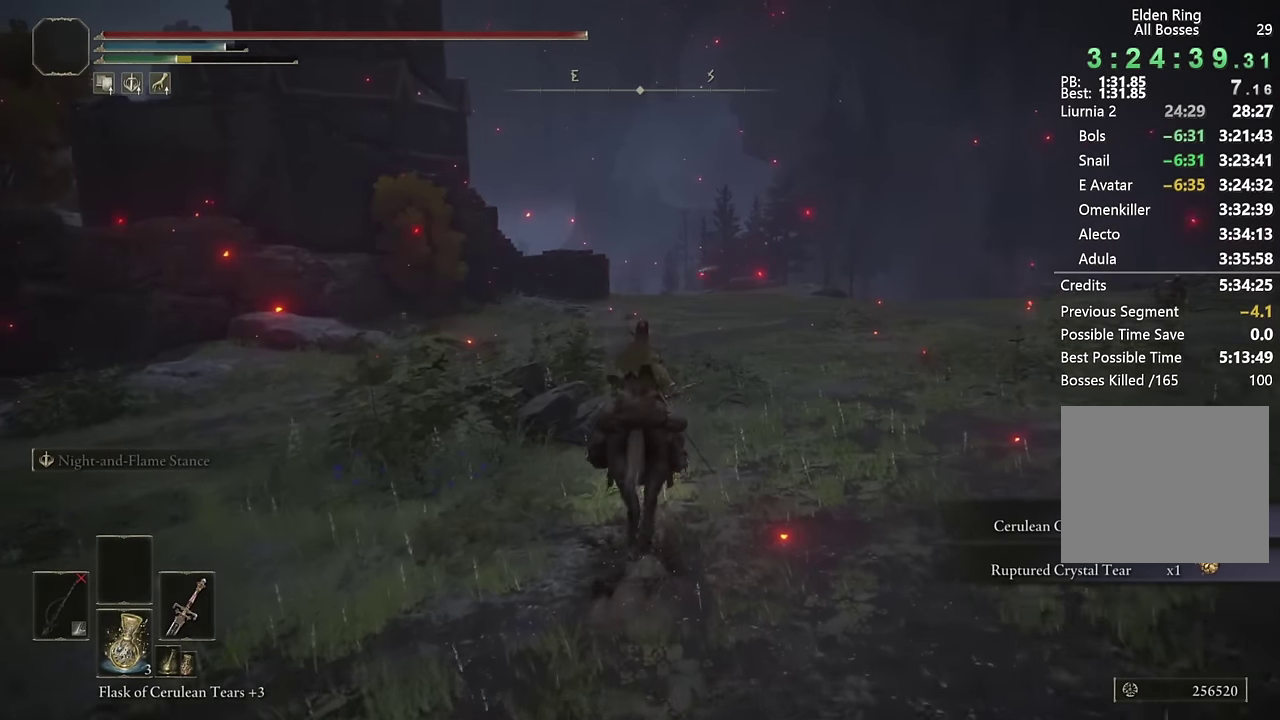
{"buttons": [], "left_stick": "up", "right_stick": "center", "events": [[200, "CIRCLE", "down"], [333, "CIRCLE", "up"]]}
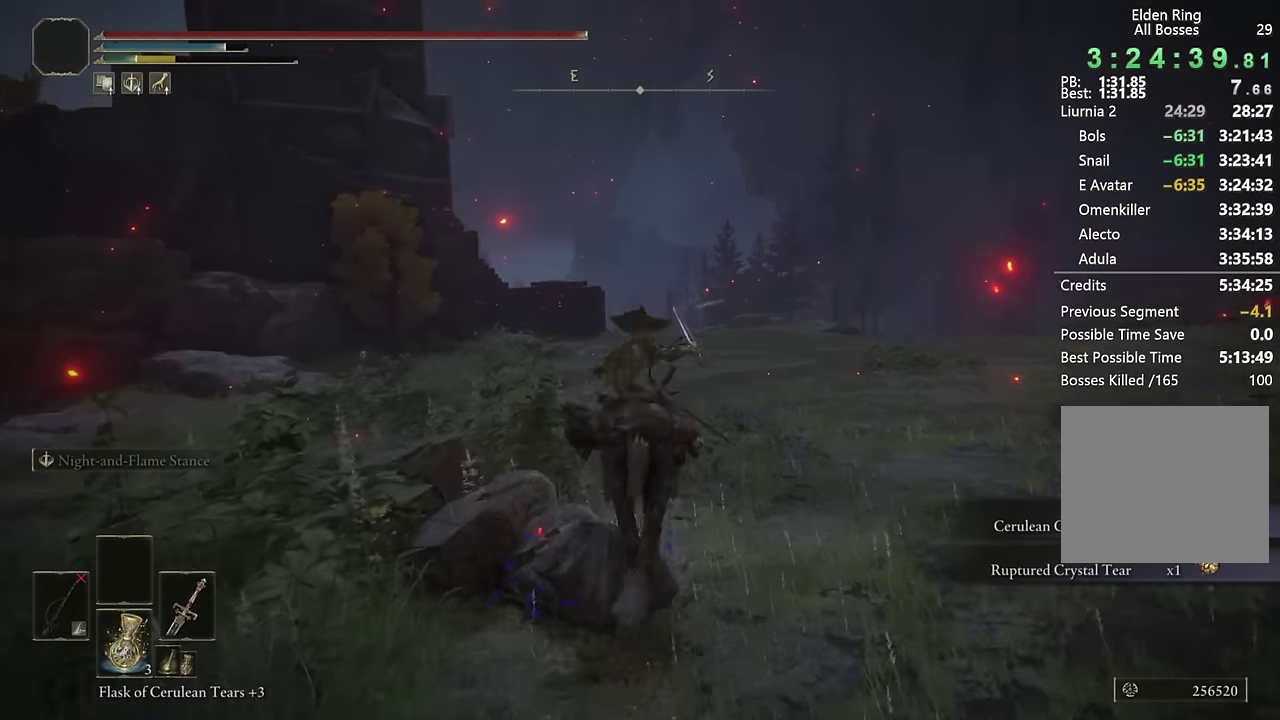
{"buttons": [], "left_stick": "up", "right_stick": "center", "events": []}
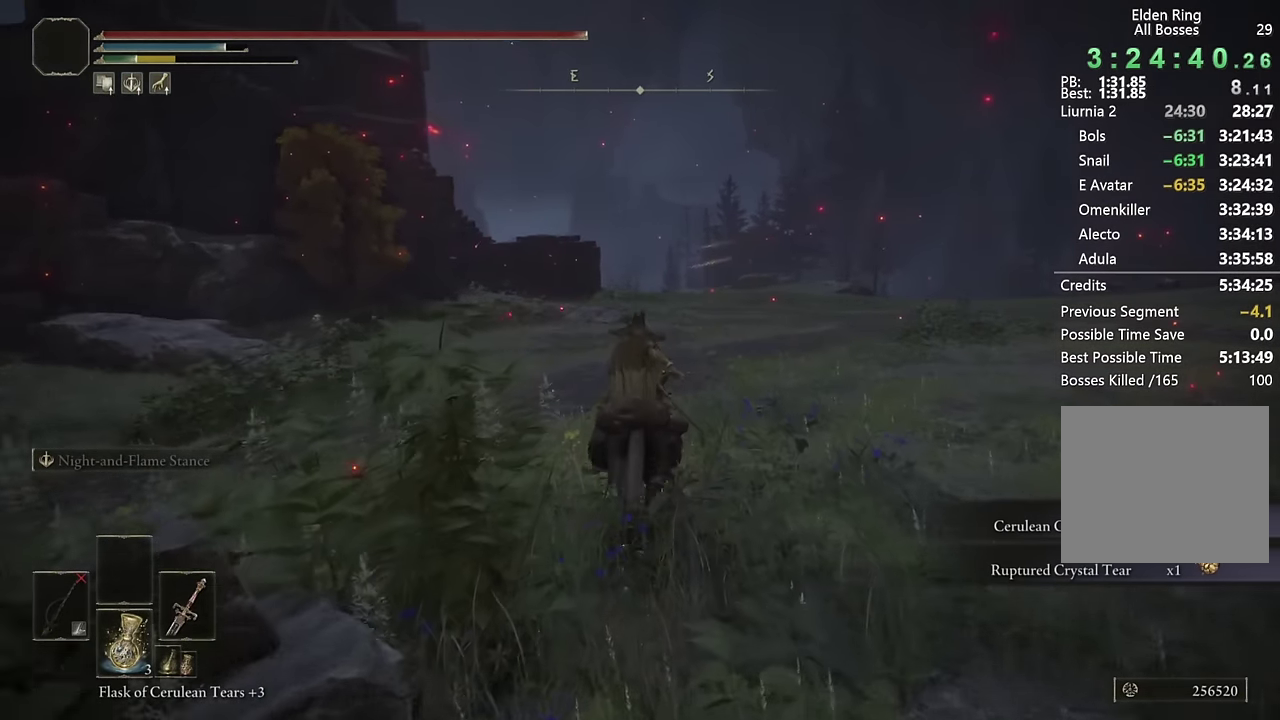
{"buttons": [], "left_stick": "up", "right_stick": "center", "events": []}
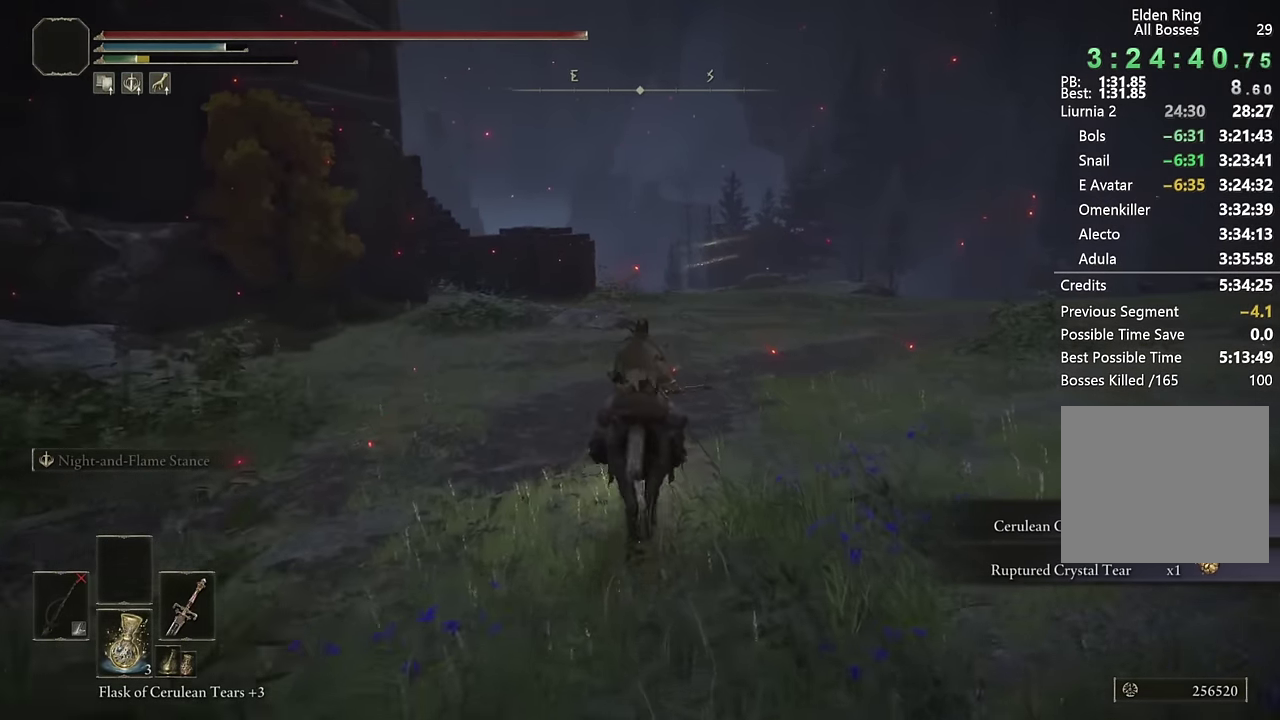
{"buttons": [], "left_stick": "up", "right_stick": "center", "events": [[33, "right_stick", "down"], [150, "right_stick", "center"]]}
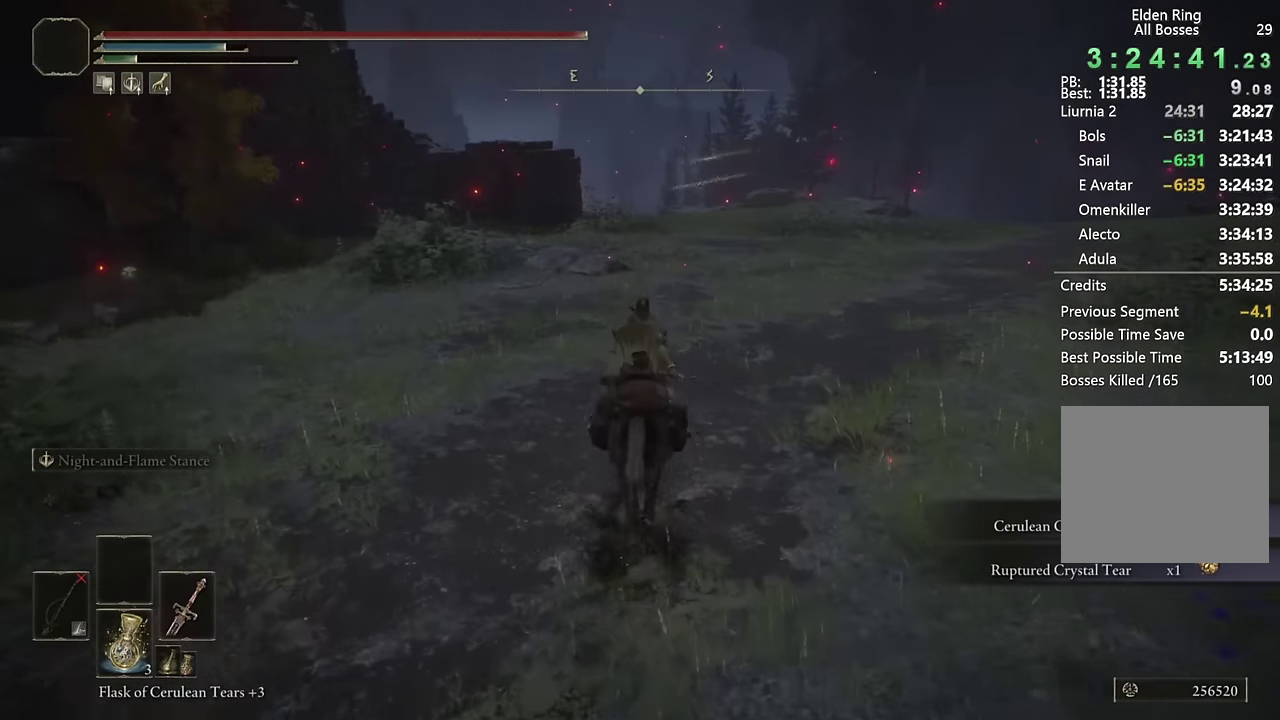
{"buttons": [], "left_stick": "up", "right_stick": "center", "events": []}
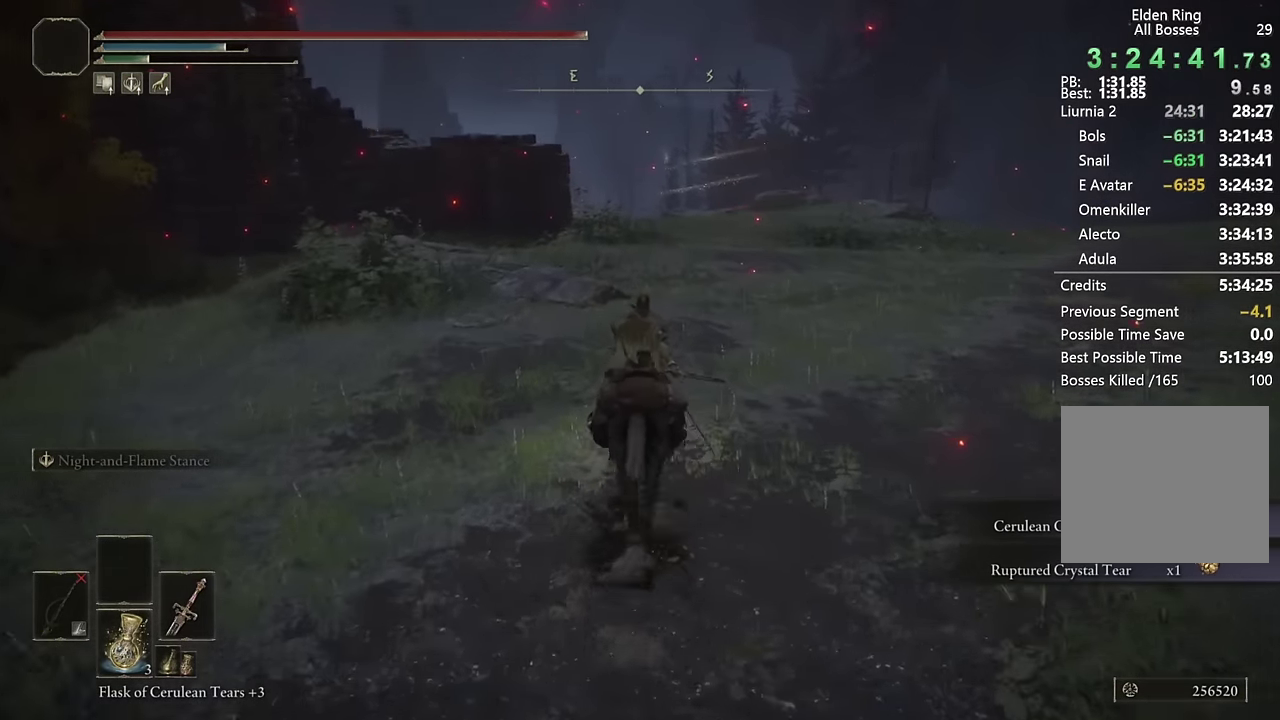
{"buttons": [], "left_stick": "up", "right_stick": "center", "events": [[83, "CIRCLE", "down"], [217, "CIRCLE", "up"]]}
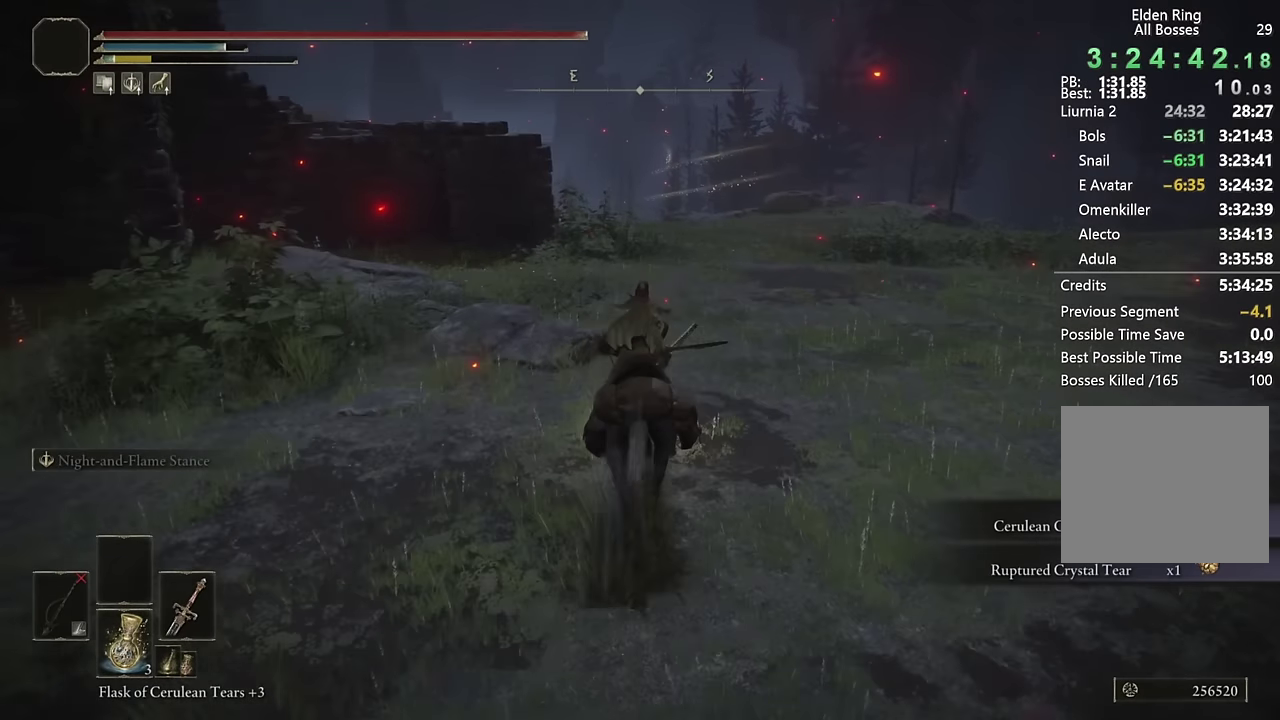
{"buttons": [], "left_stick": "up", "right_stick": "center", "events": [[100, "right_stick", "down-left"], [200, "right_stick", "center"]]}
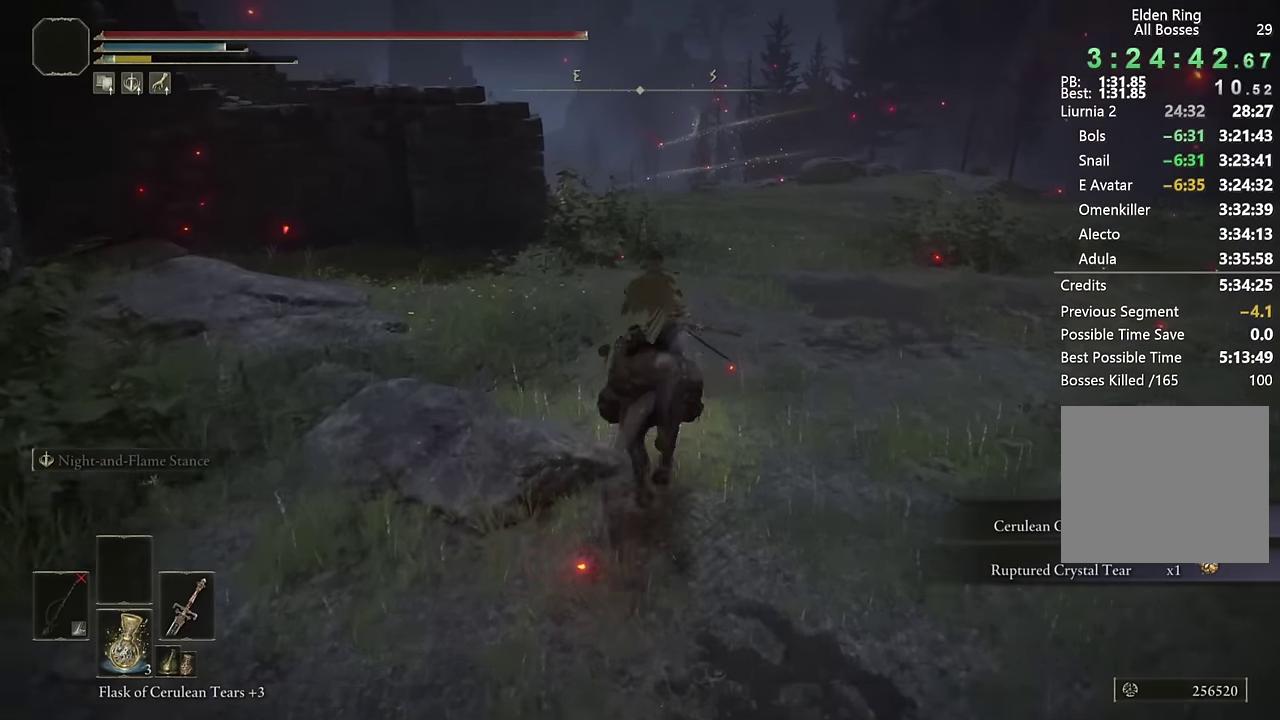
{"buttons": [], "left_stick": "up", "right_stick": "center", "events": [[117, "right_stick", "down-left"], [217, "right_stick", "center"]]}
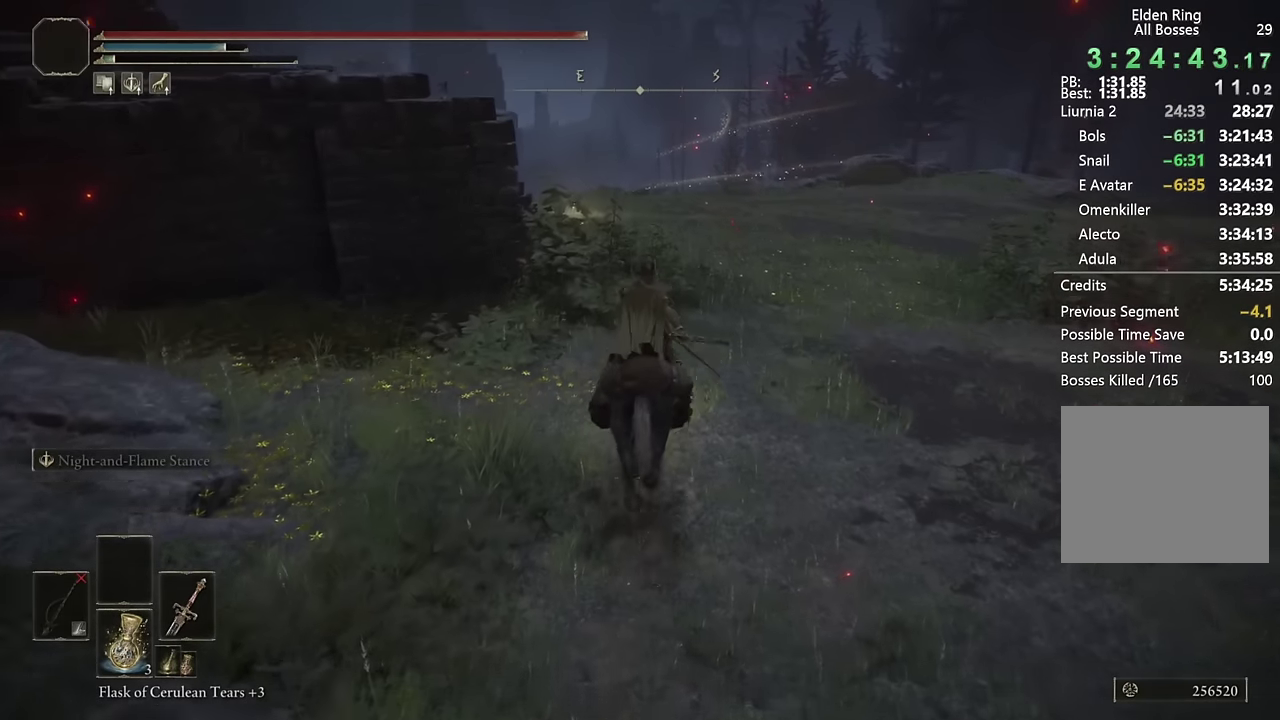
{"buttons": [], "left_stick": "up", "right_stick": "center", "events": [[233, "CIRCLE", "down"], [367, "CIRCLE", "up"]]}
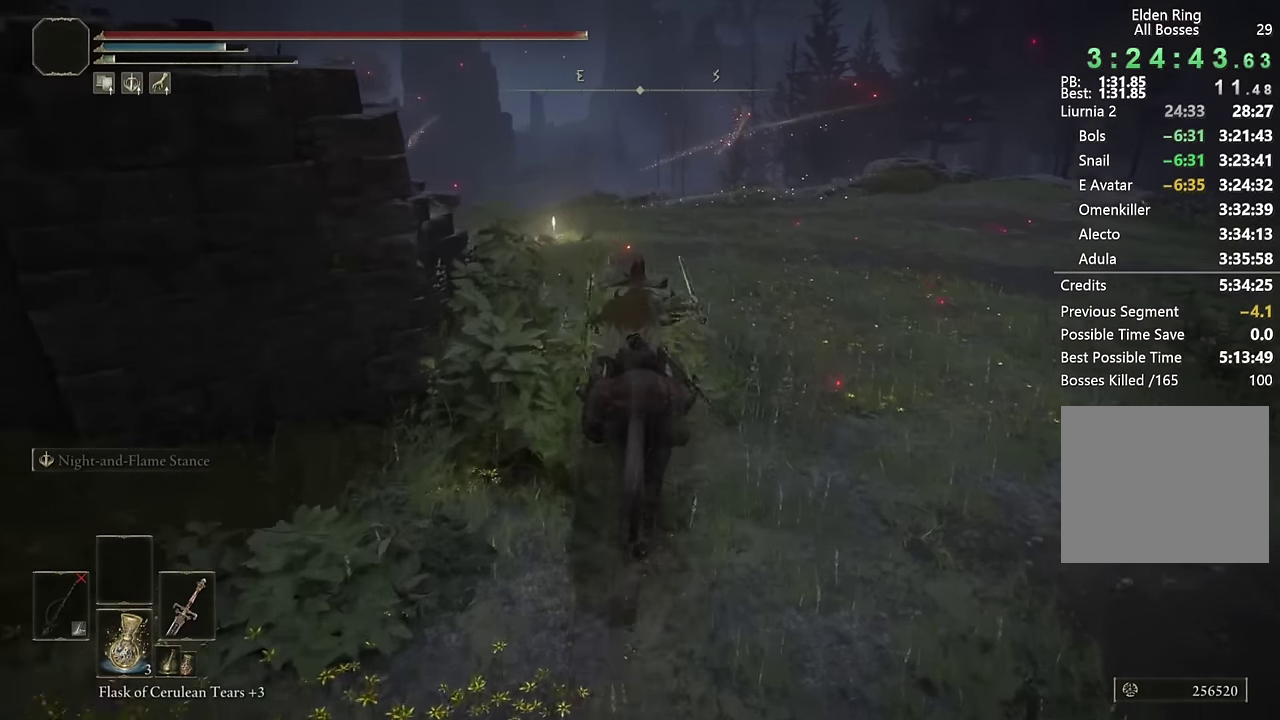
{"buttons": [], "left_stick": "up", "right_stick": "center", "events": [[100, "right_stick", "down-left"], [217, "right_stick", "center"]]}
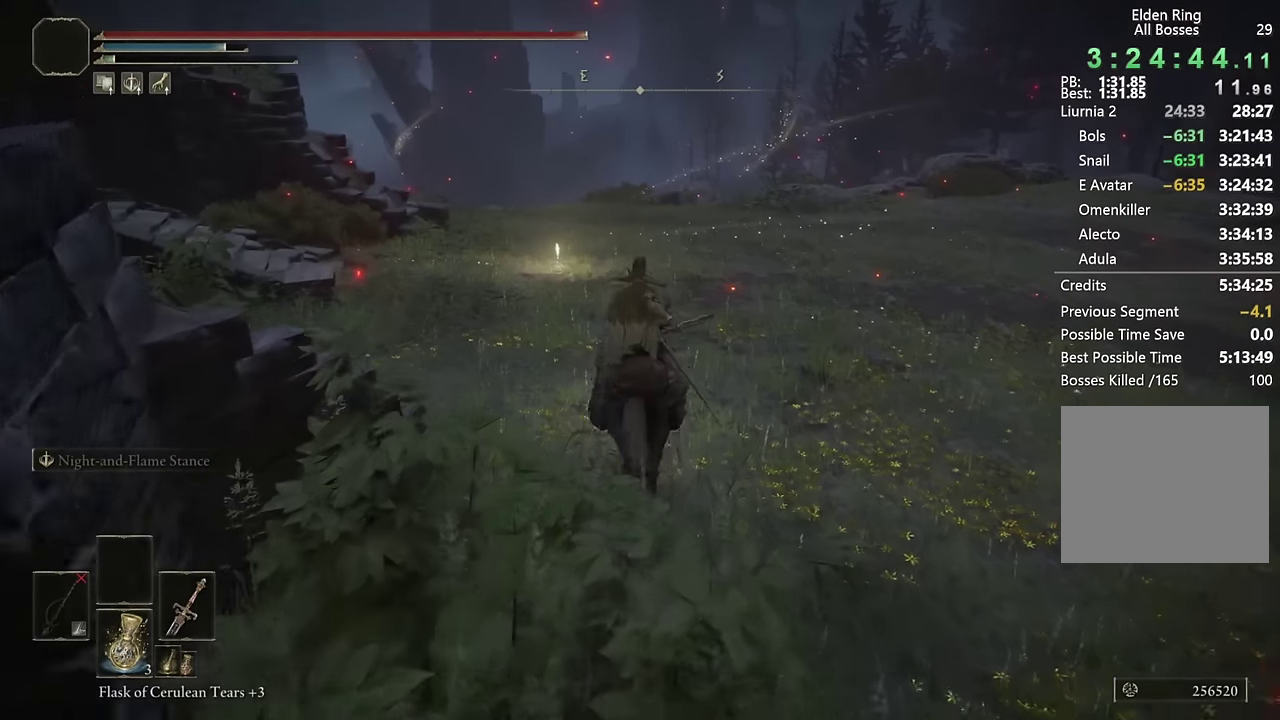
{"buttons": [], "left_stick": "up", "right_stick": "down", "events": [[350, "L3", "down"], [467, "L3", "up"], [500, "right_stick", "down"]]}